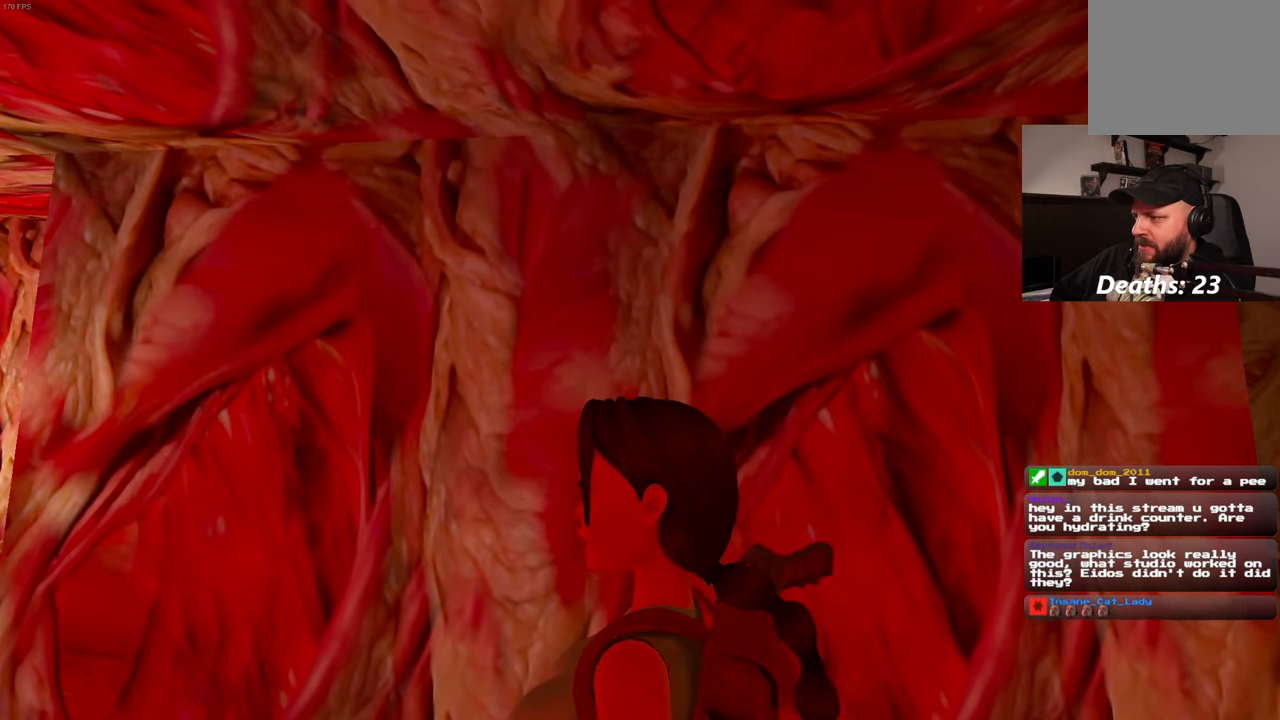
Gameplay with a controller (PlayStation layout); each line is a JSON object with the inputs held at the frame after it. "events" lists button and stick changes between this image and that frame as [ms after this image, input, new state], when the widget could be followed in between. Not read: L3 R3.
{"buttons": [], "left_stick": "center", "right_stick": "left", "events": [[16, "right_stick", "left"]]}
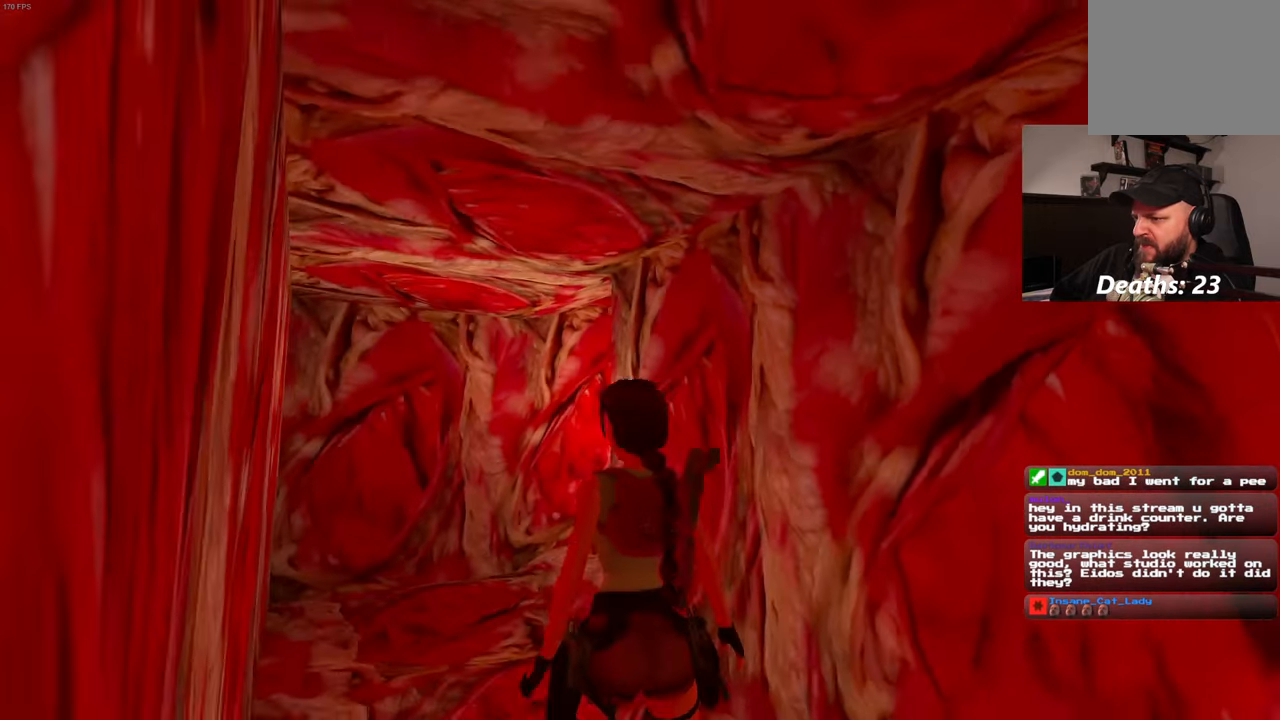
{"buttons": [], "left_stick": "center", "right_stick": "left", "events": [[16, "right_stick", "center"], [300, "right_stick", "left"]]}
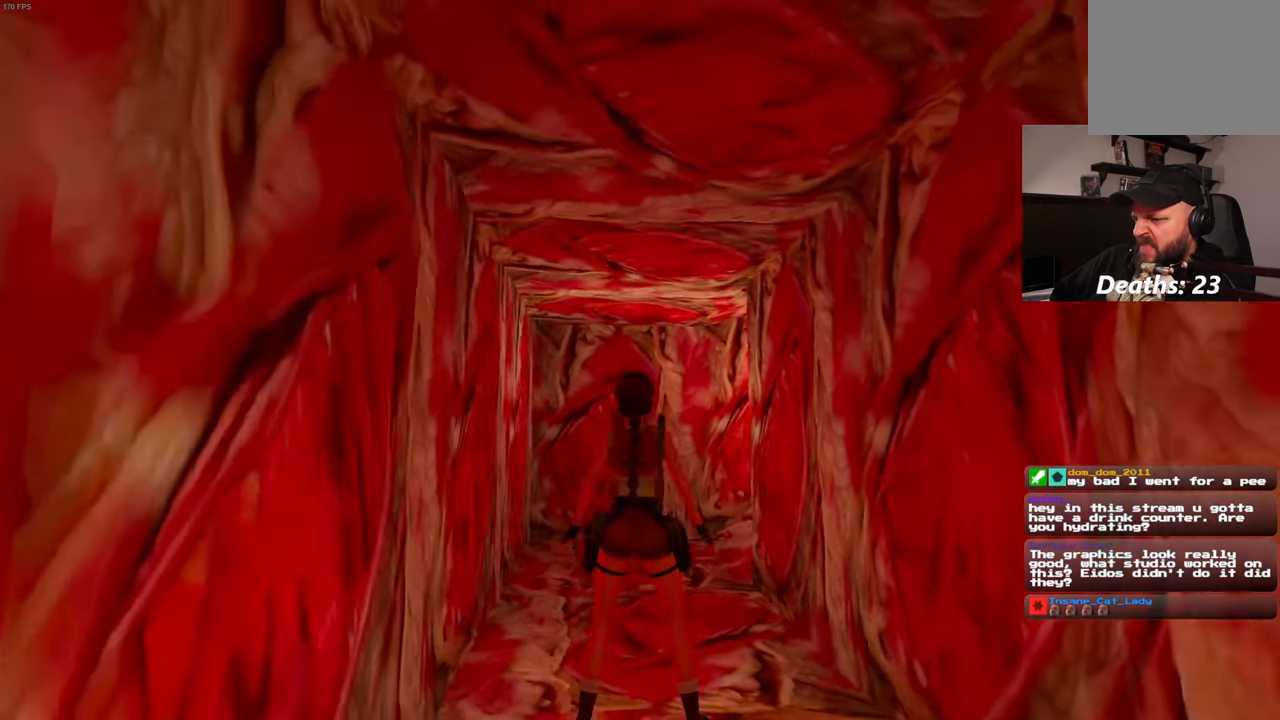
{"buttons": [], "left_stick": "center", "right_stick": "center", "events": [[66, "right_stick", "center"]]}
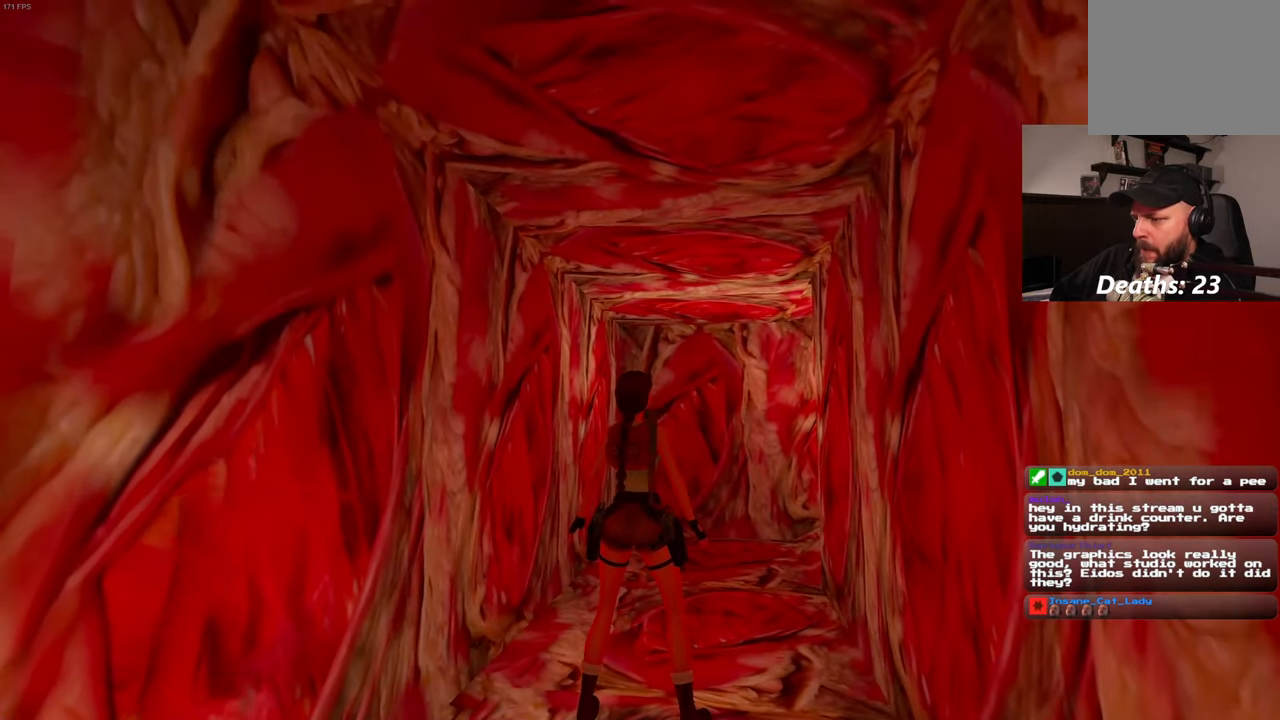
{"buttons": [], "left_stick": "center", "right_stick": "right", "events": [[66, "right_stick", "right"]]}
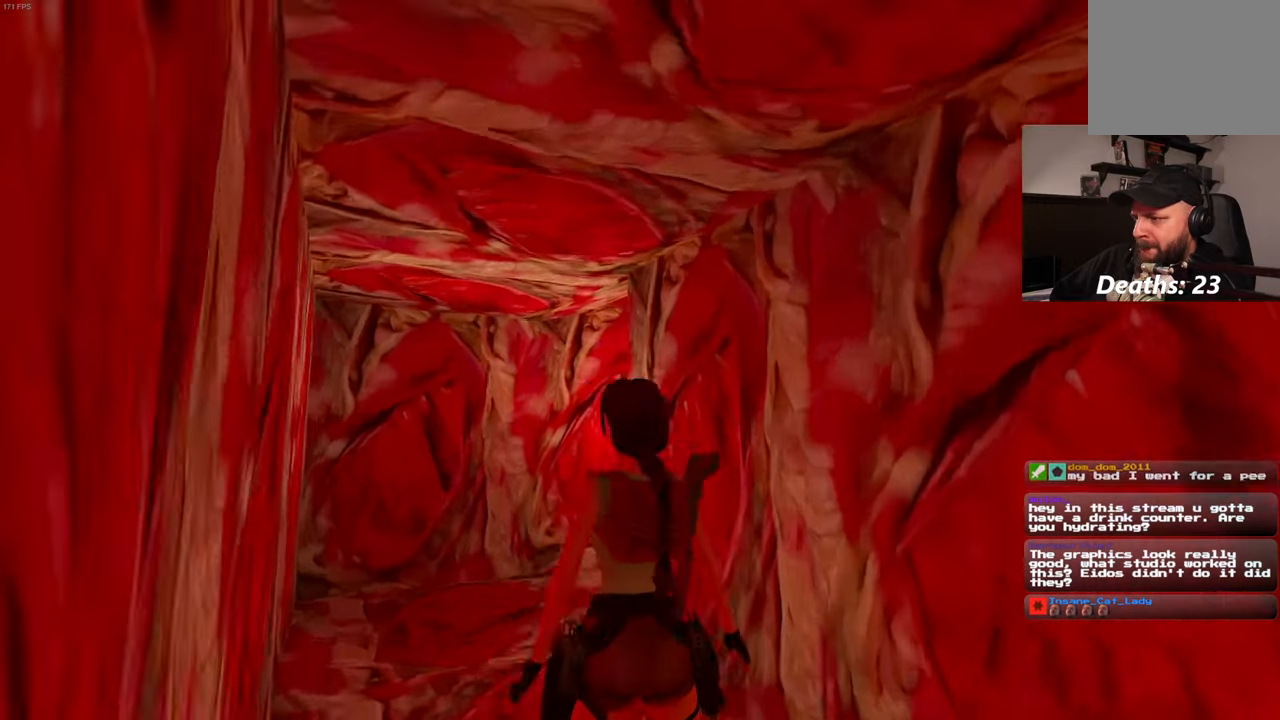
{"buttons": [], "left_stick": "up-left", "right_stick": "left", "events": [[16, "left_stick", "down-right"], [266, "left_stick", "up-right"], [316, "left_stick", "up-left"], [366, "right_stick", "center"], [450, "right_stick", "left"]]}
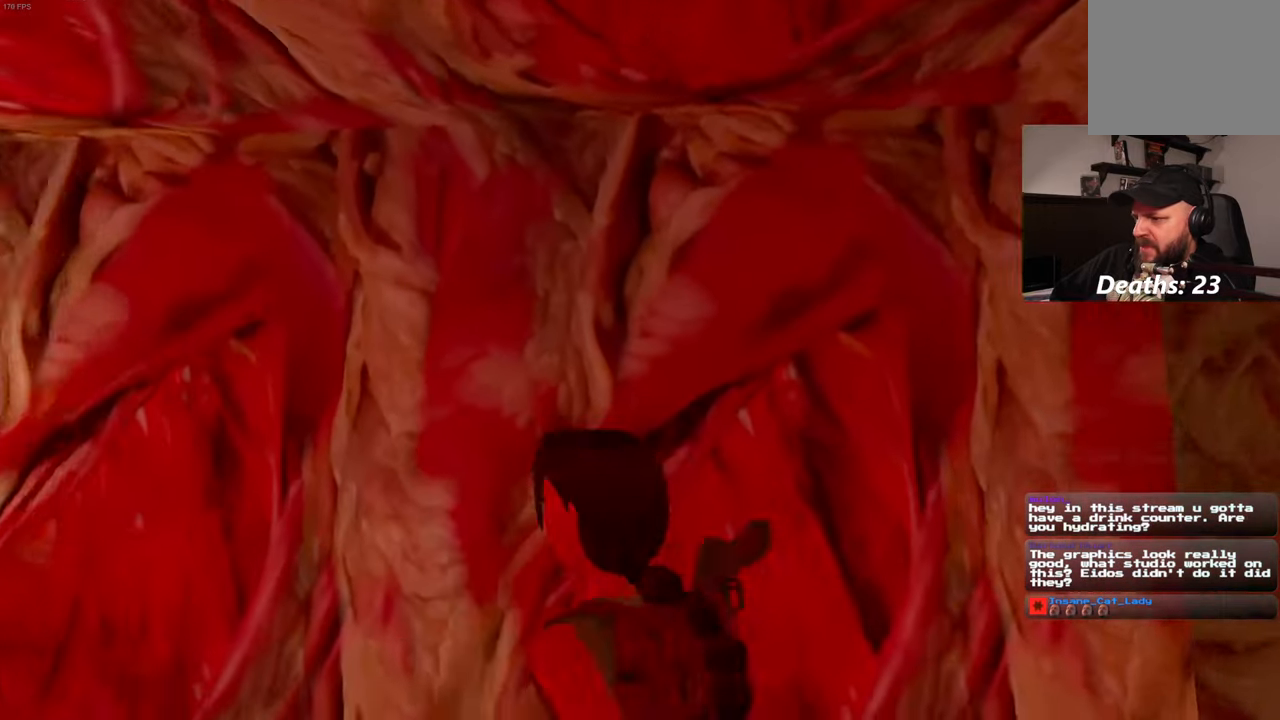
{"buttons": [], "left_stick": "up-left", "right_stick": "right", "events": [[50, "right_stick", "center"], [450, "right_stick", "right"]]}
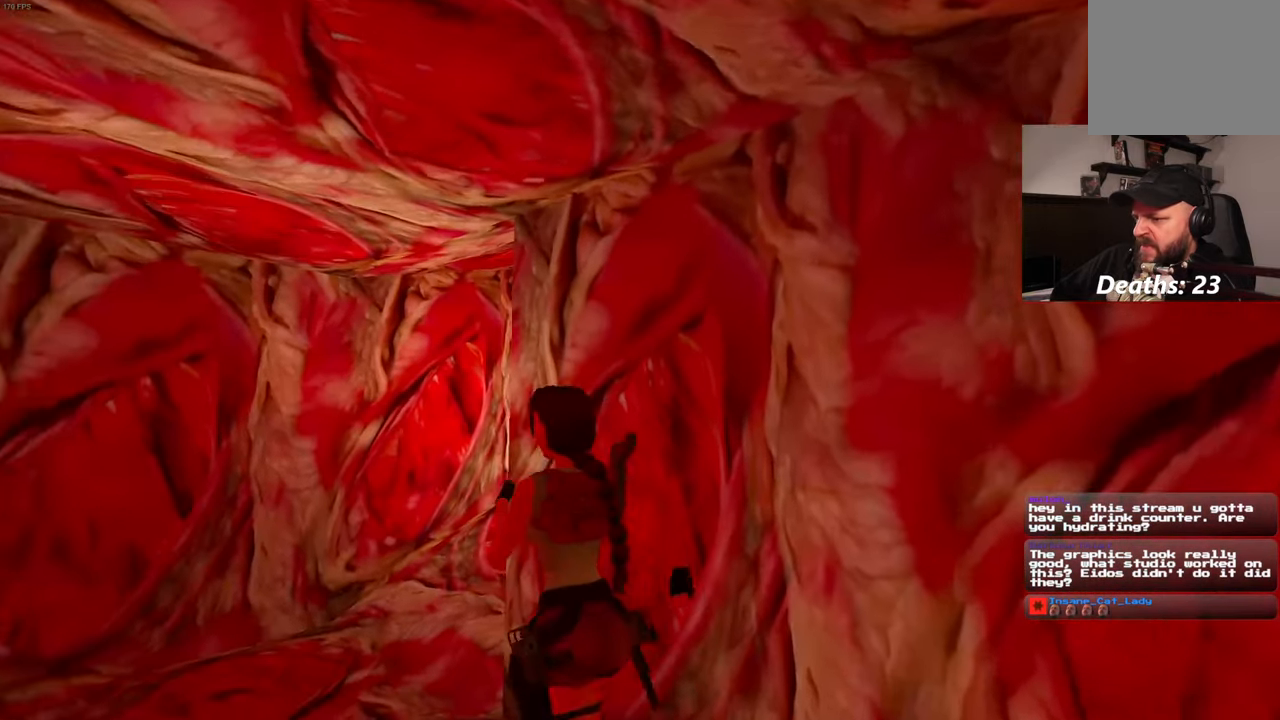
{"buttons": [], "left_stick": "up-left", "right_stick": "right", "events": [[183, "left_stick", "left"], [400, "left_stick", "up-left"]]}
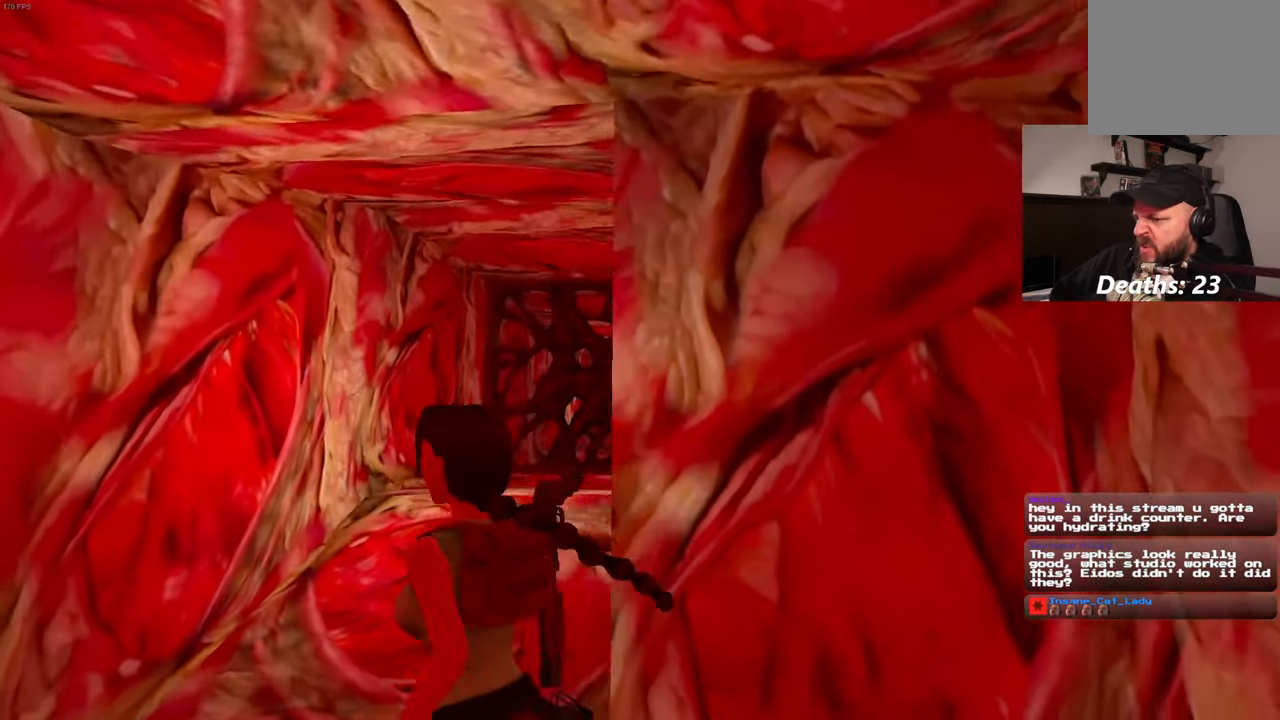
{"buttons": [], "left_stick": "down-right", "right_stick": "center", "events": [[100, "right_stick", "center"], [117, "left_stick", "center"], [183, "DPAD_LEFT", "down"], [250, "DPAD_LEFT", "up"], [467, "left_stick", "down-right"]]}
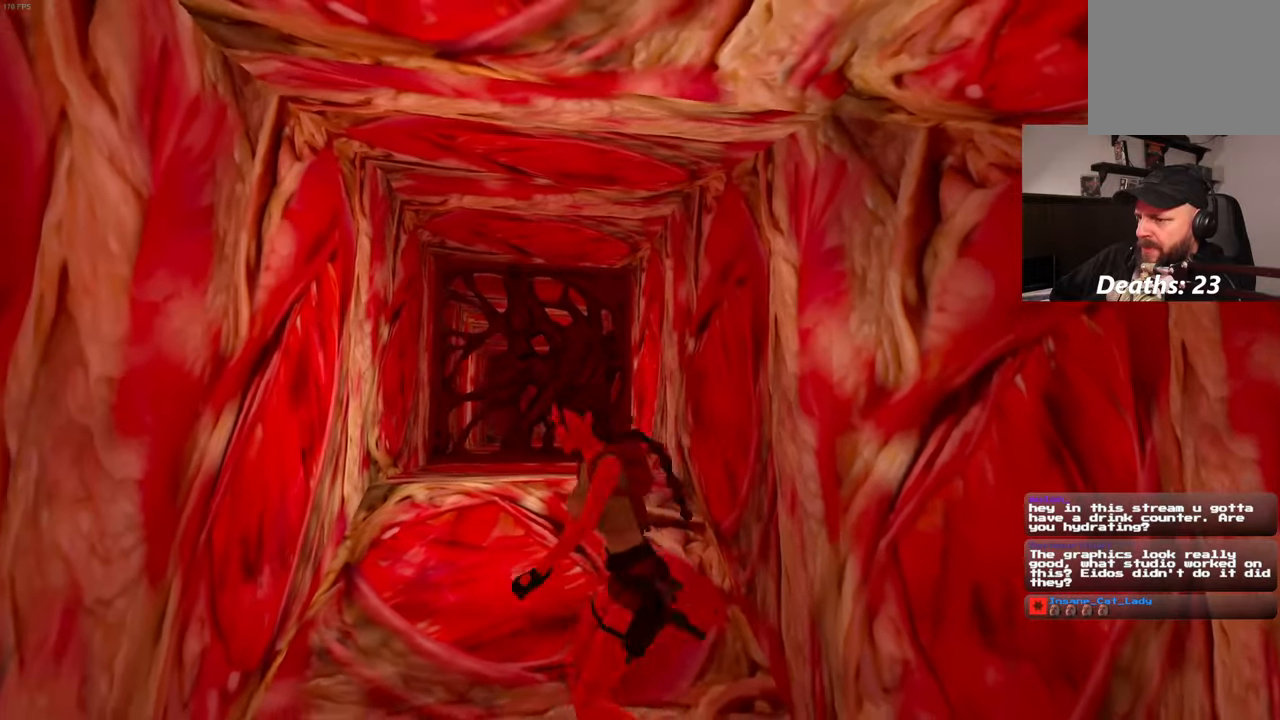
{"buttons": [], "left_stick": "right", "right_stick": "center", "events": [[67, "right_stick", "right"], [200, "left_stick", "right"], [250, "right_stick", "center"]]}
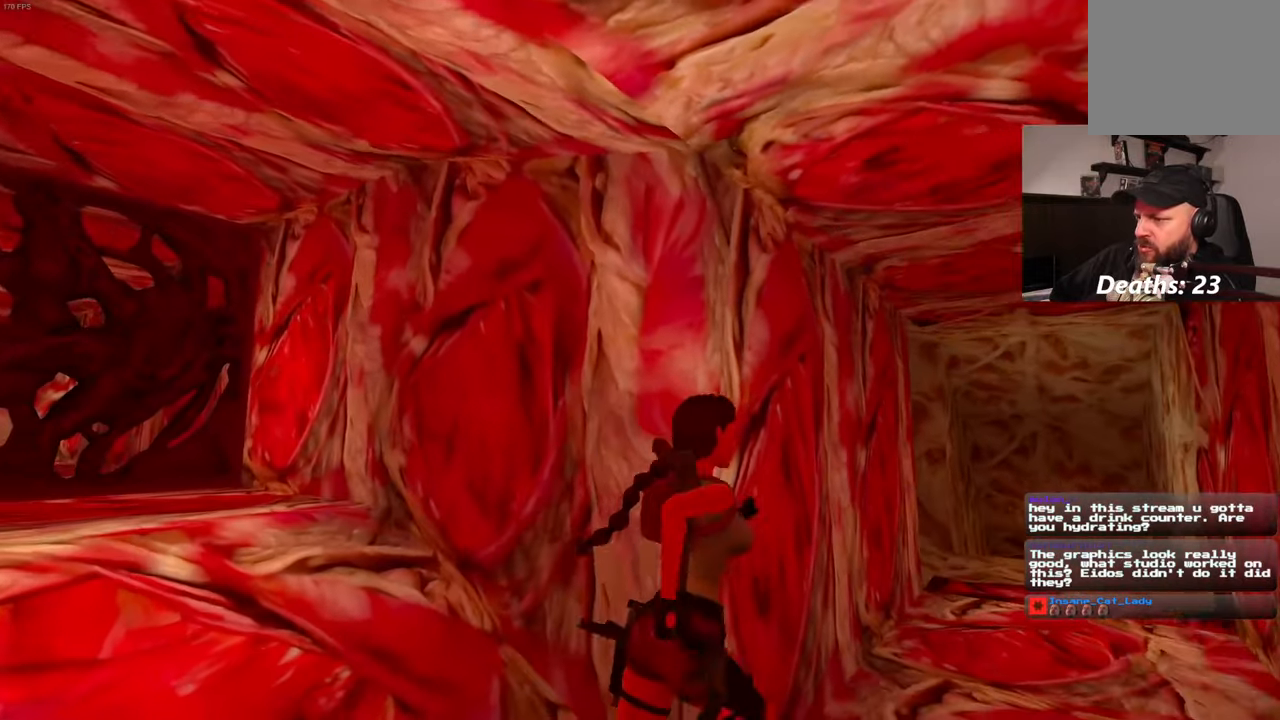
{"buttons": [], "left_stick": "up-right", "right_stick": "center", "events": [[50, "left_stick", "up-right"], [267, "right_stick", "down"], [433, "right_stick", "center"]]}
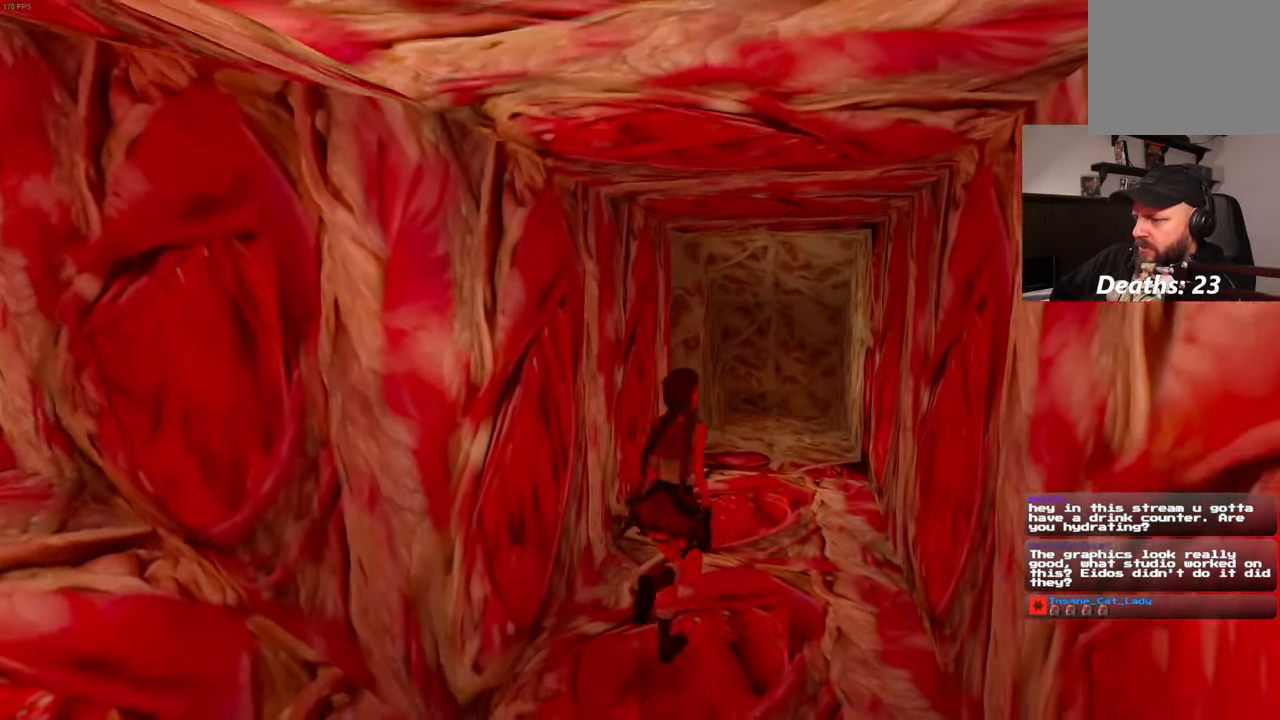
{"buttons": [], "left_stick": "up", "right_stick": "down-left", "events": [[250, "left_stick", "up"], [333, "DPAD_DOWN", "down"], [333, "START", "down"], [400, "DPAD_DOWN", "up"], [400, "START", "up"], [483, "right_stick", "down-left"]]}
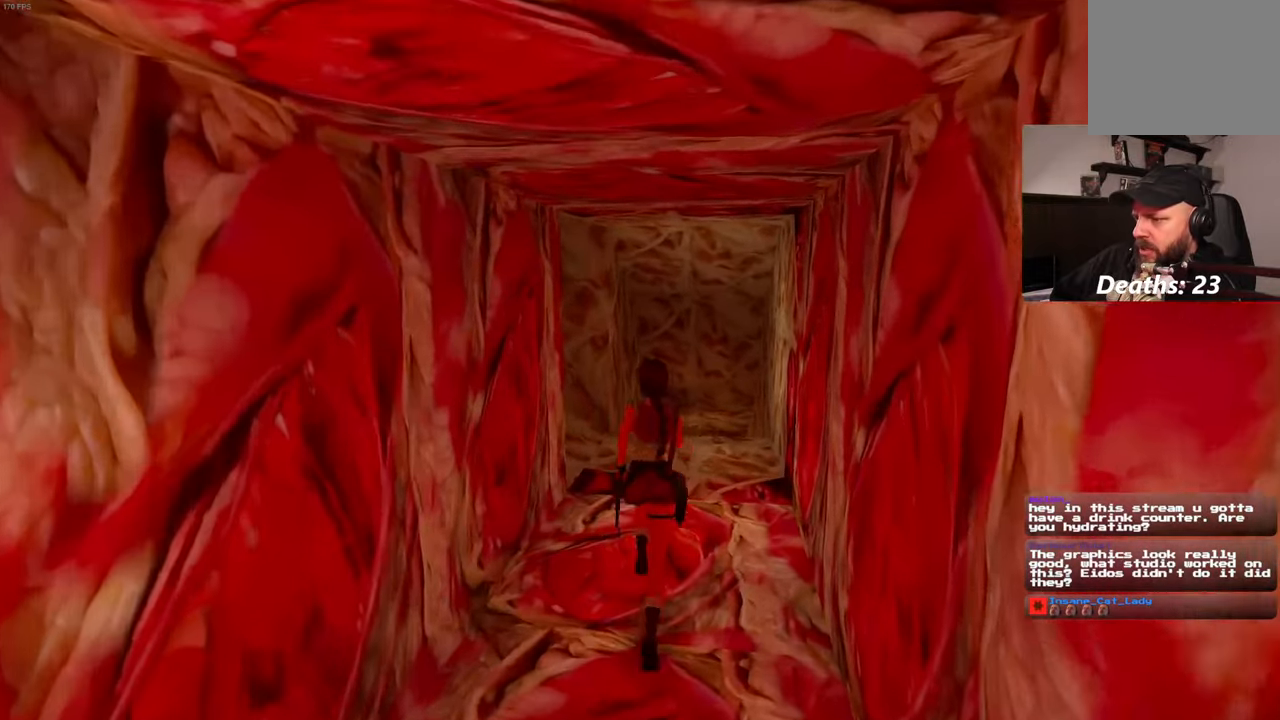
{"buttons": [], "left_stick": "up-right", "right_stick": "left", "events": [[233, "left_stick", "up-right"], [267, "right_stick", "left"]]}
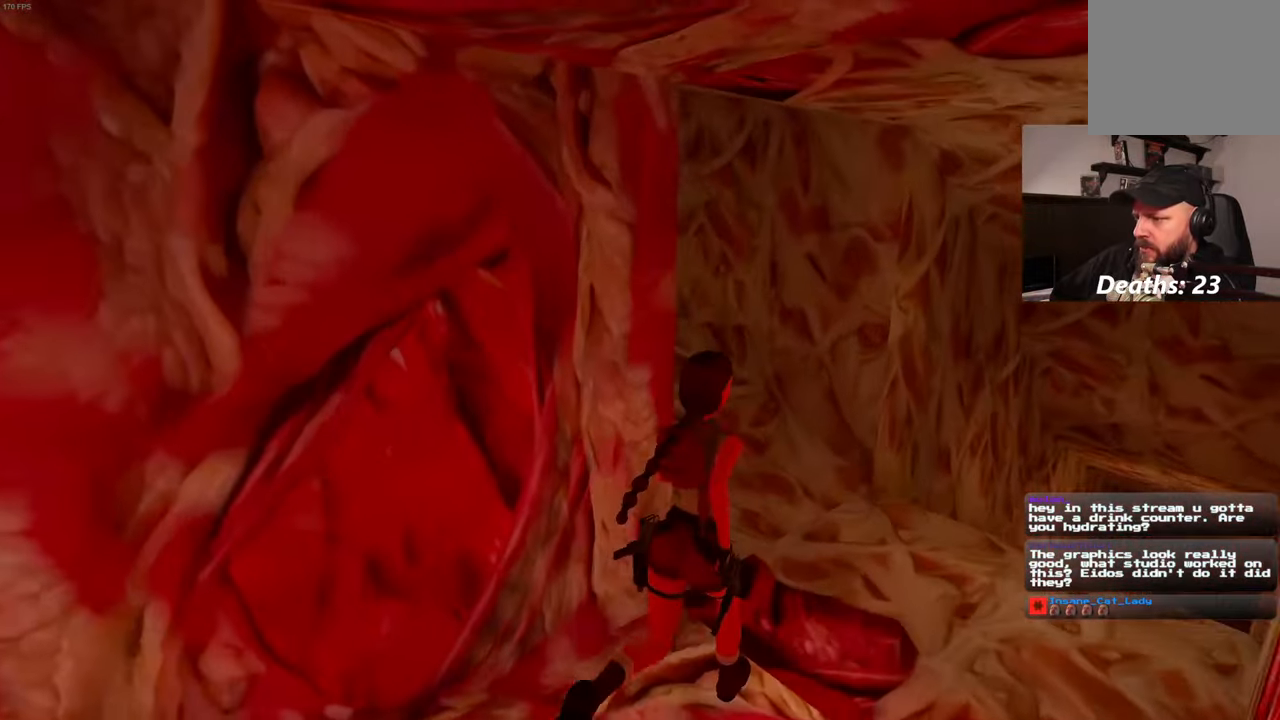
{"buttons": [], "left_stick": "up-right", "right_stick": "center", "events": [[383, "right_stick", "center"]]}
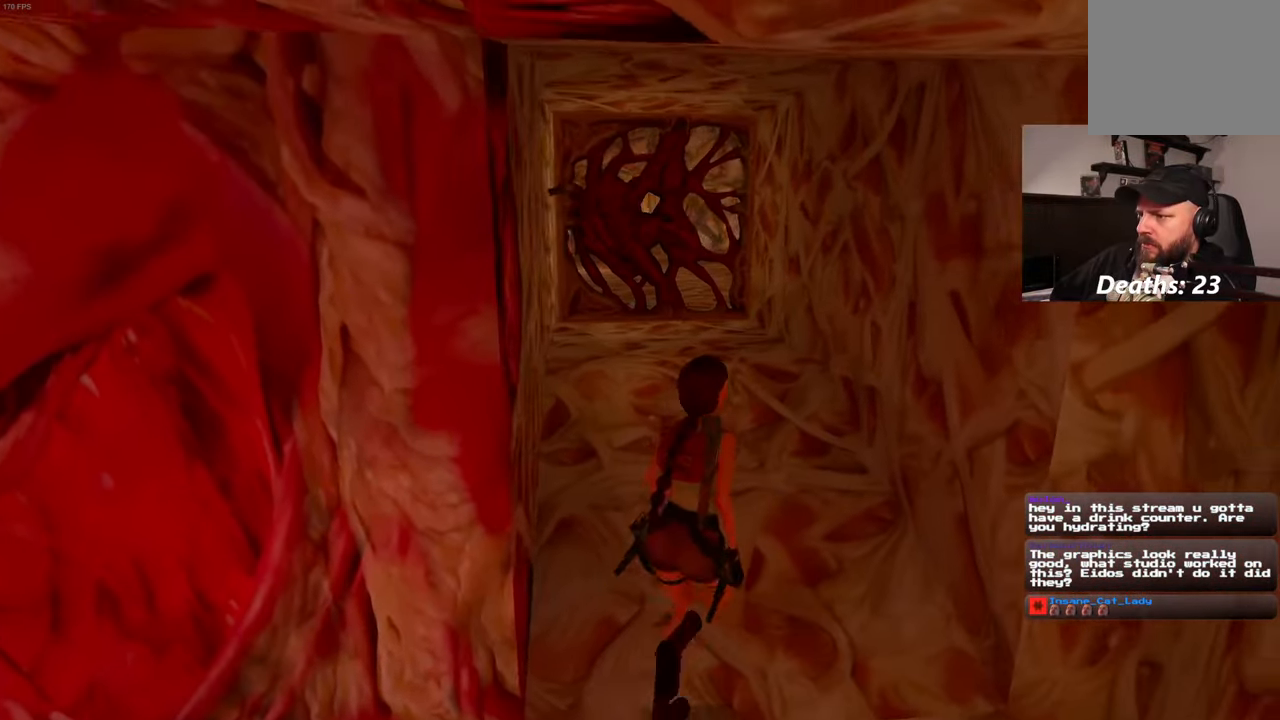
{"buttons": [], "left_stick": "up", "right_stick": "center", "events": [[50, "left_stick", "up"], [283, "right_stick", "up-left"], [383, "START", "down"], [400, "right_stick", "center"], [450, "START", "up"]]}
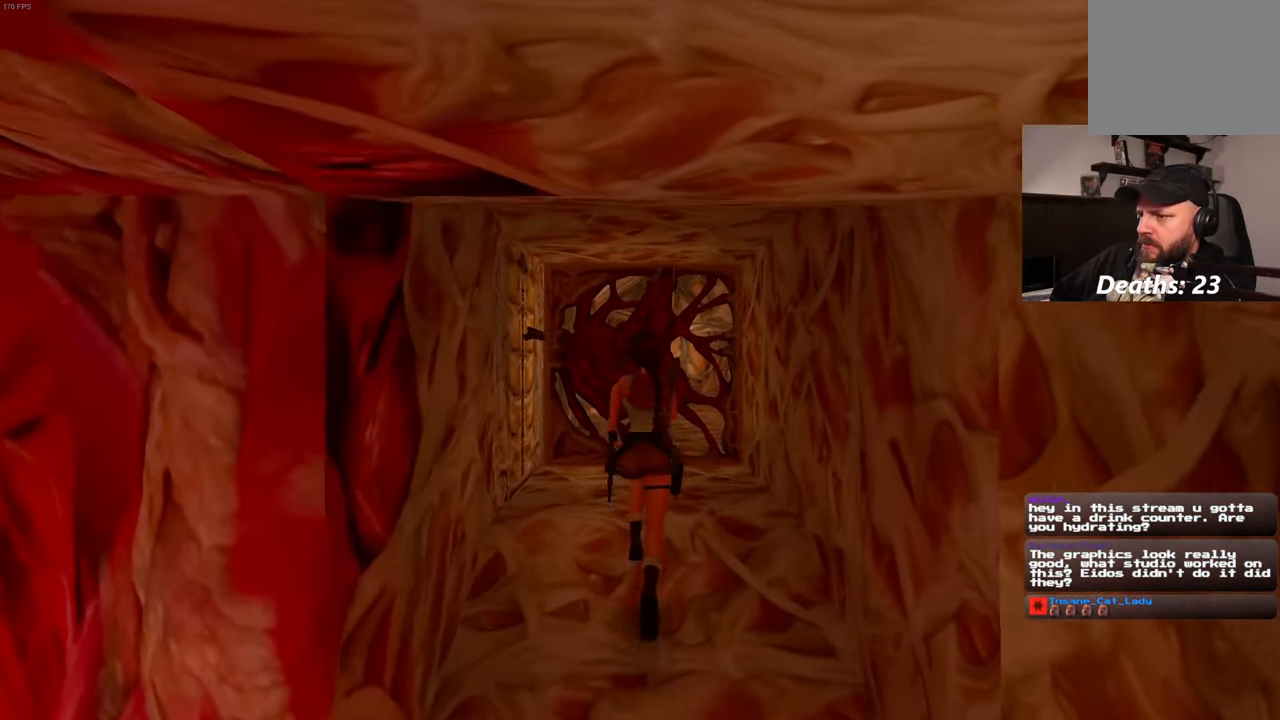
{"buttons": [], "left_stick": "up", "right_stick": "left", "events": [[300, "right_stick", "down-left"], [367, "right_stick", "left"]]}
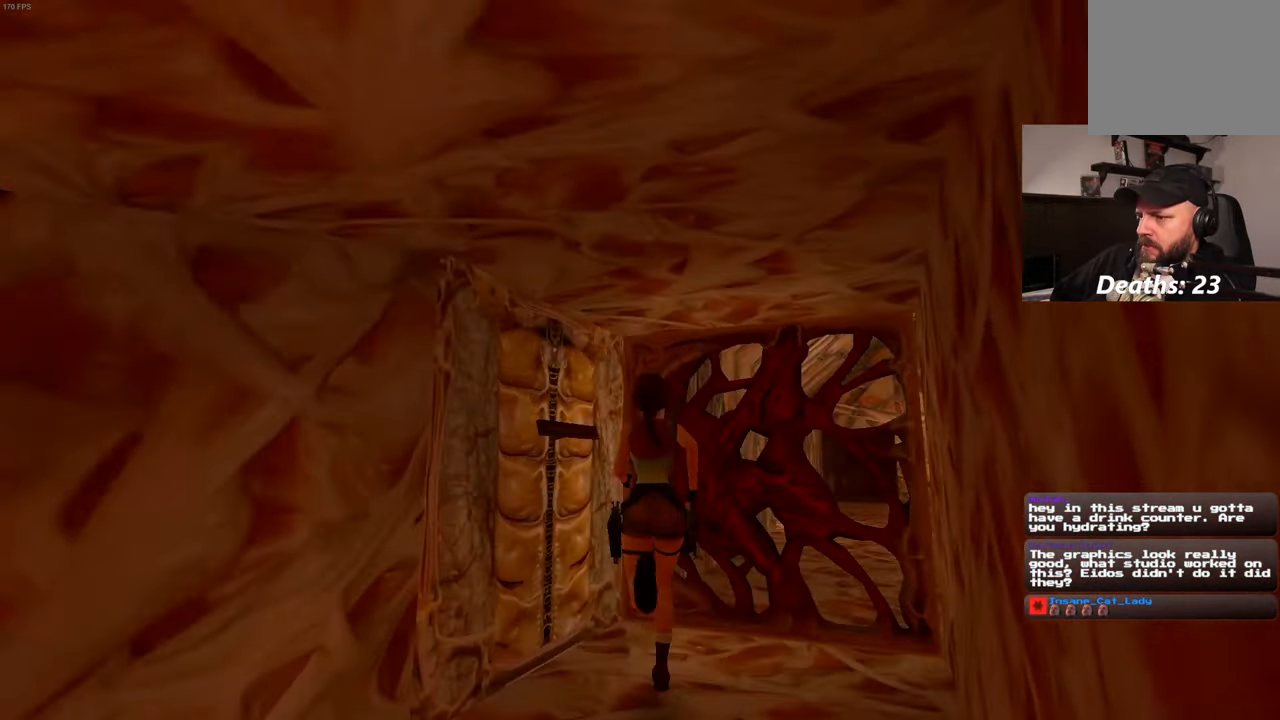
{"buttons": ["CROSS"], "left_stick": "center", "right_stick": "center", "events": [[17, "left_stick", "up-left"], [133, "left_stick", "center"], [133, "right_stick", "center"], [250, "CROSS", "down"]]}
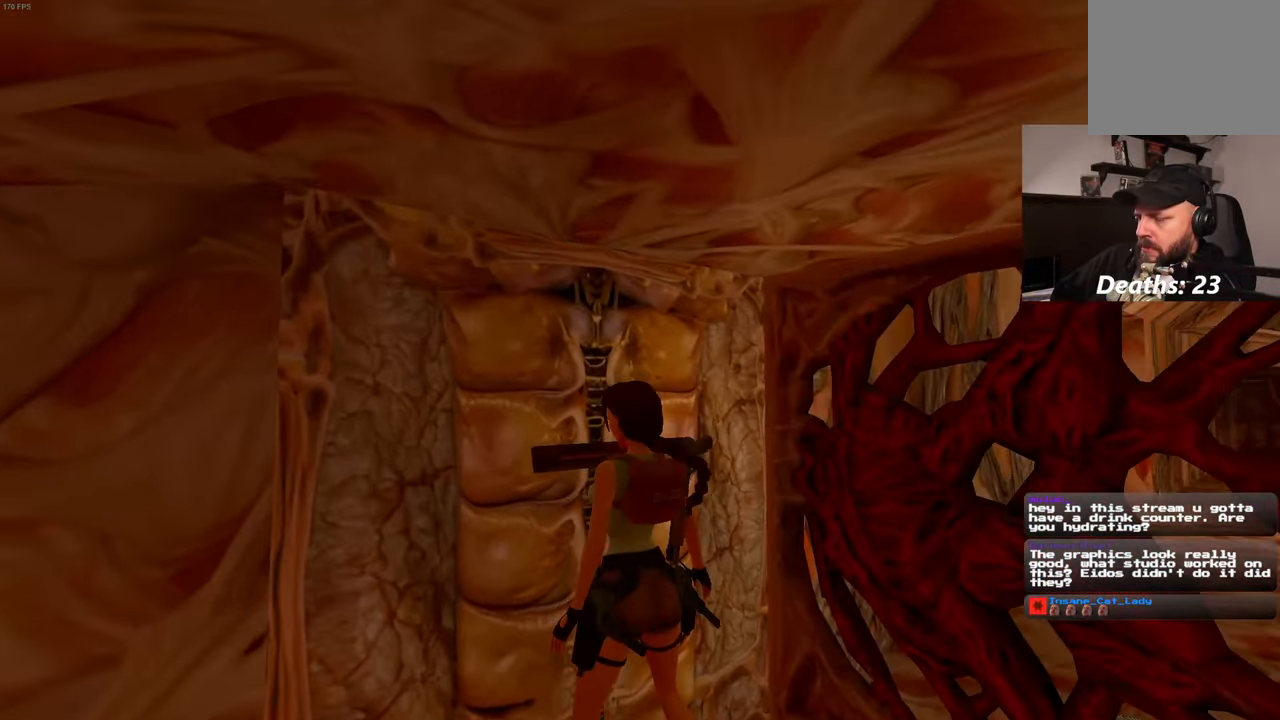
{"buttons": [], "left_stick": "center", "right_stick": "center", "events": [[383, "CROSS", "up"]]}
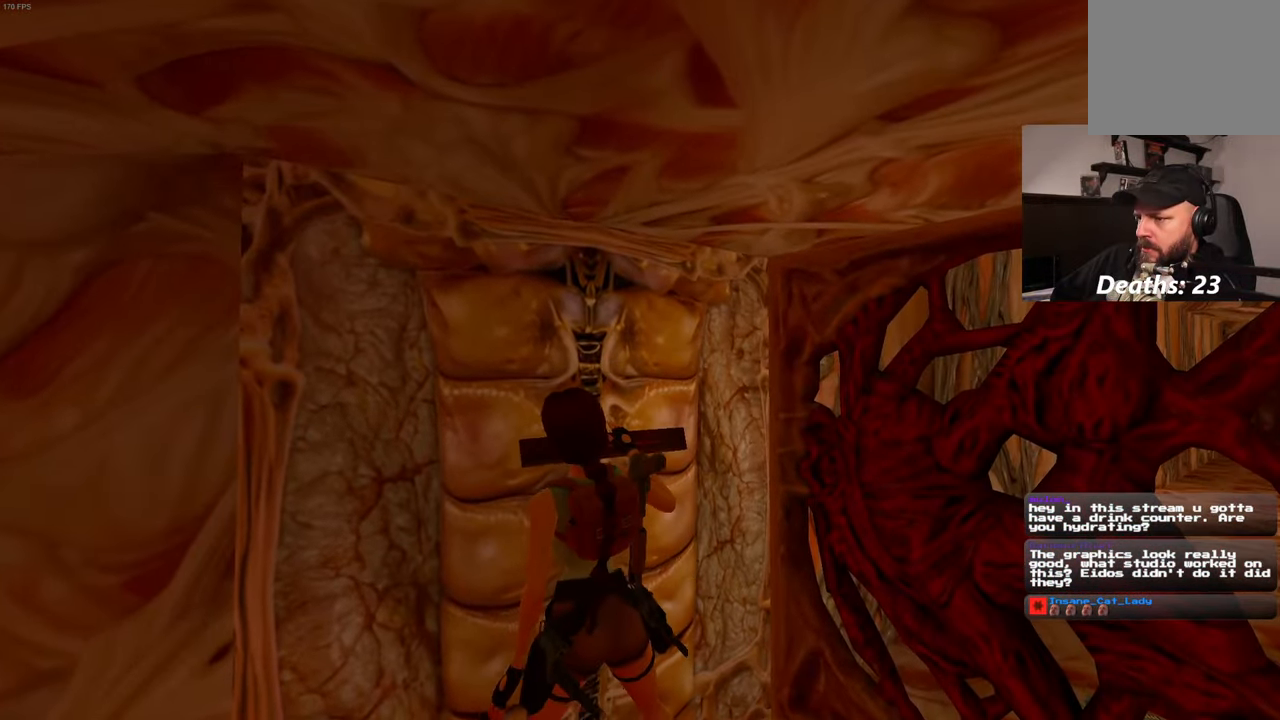
{"buttons": [], "left_stick": "center", "right_stick": "up-right", "events": [[300, "right_stick", "up-right"]]}